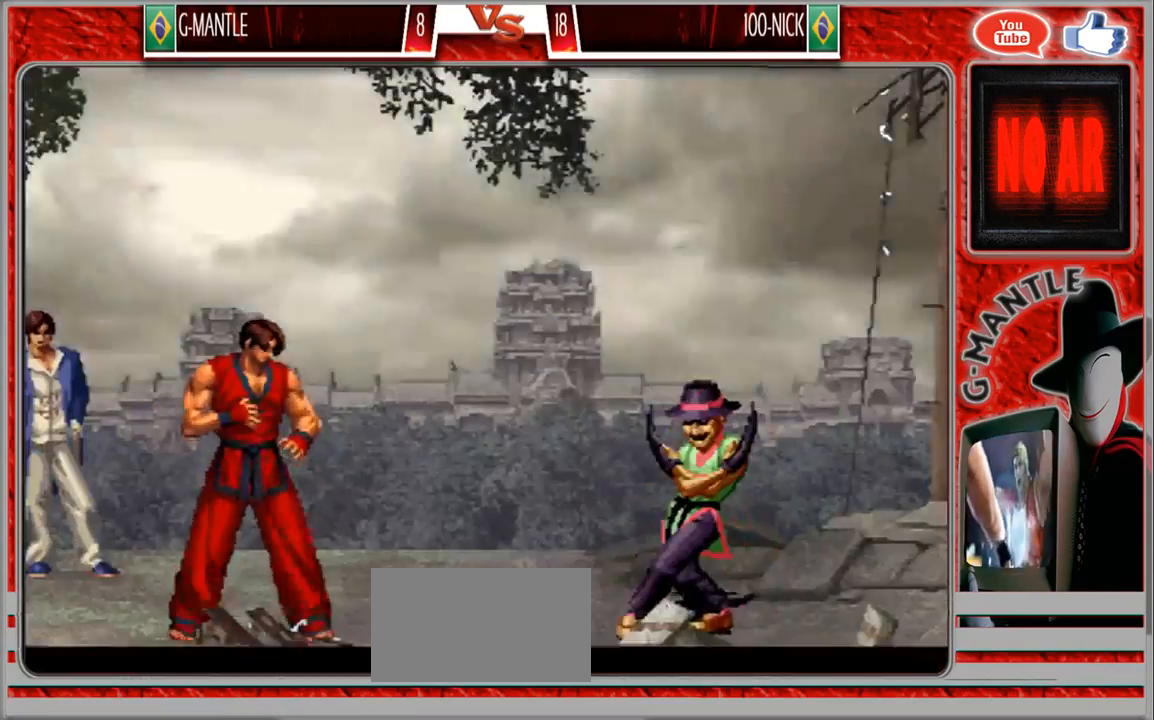
Gameplay with a controller (arcade stick); each line is a JSON object with the inputs held at the frame after it. "events" lists button and stick changes between this image and that frame as [ms after this image, input, new state], when the widget could be followed in between. Not read: A L3 R3 other_buttons.
{"buttons": [], "left_stick": "down-right", "events": [[300, "left_stick", "down-right"]]}
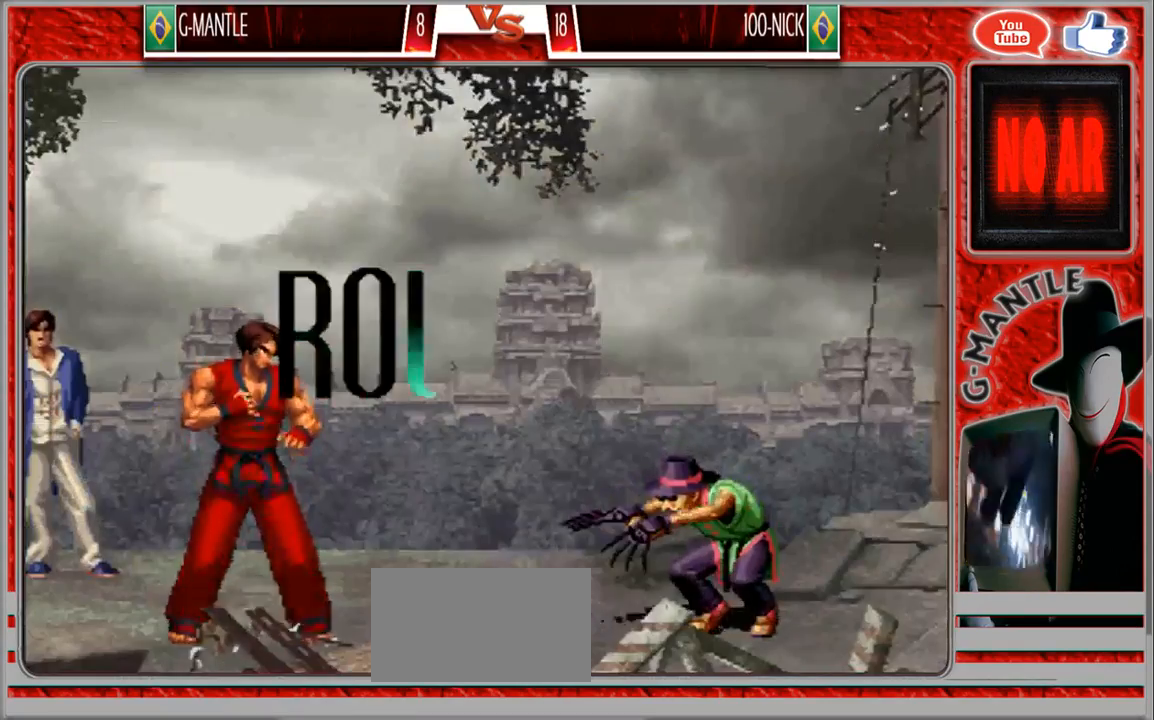
{"buttons": [], "left_stick": "center", "events": [[100, "left_stick", "center"]]}
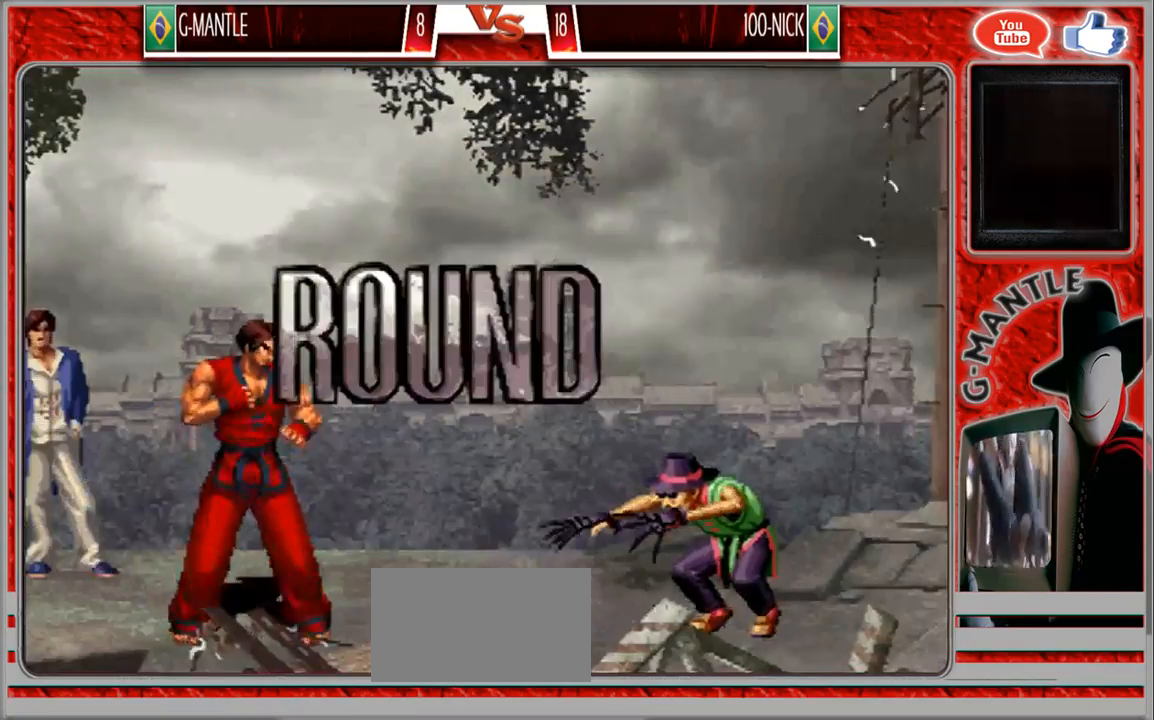
{"buttons": [], "left_stick": "center", "events": []}
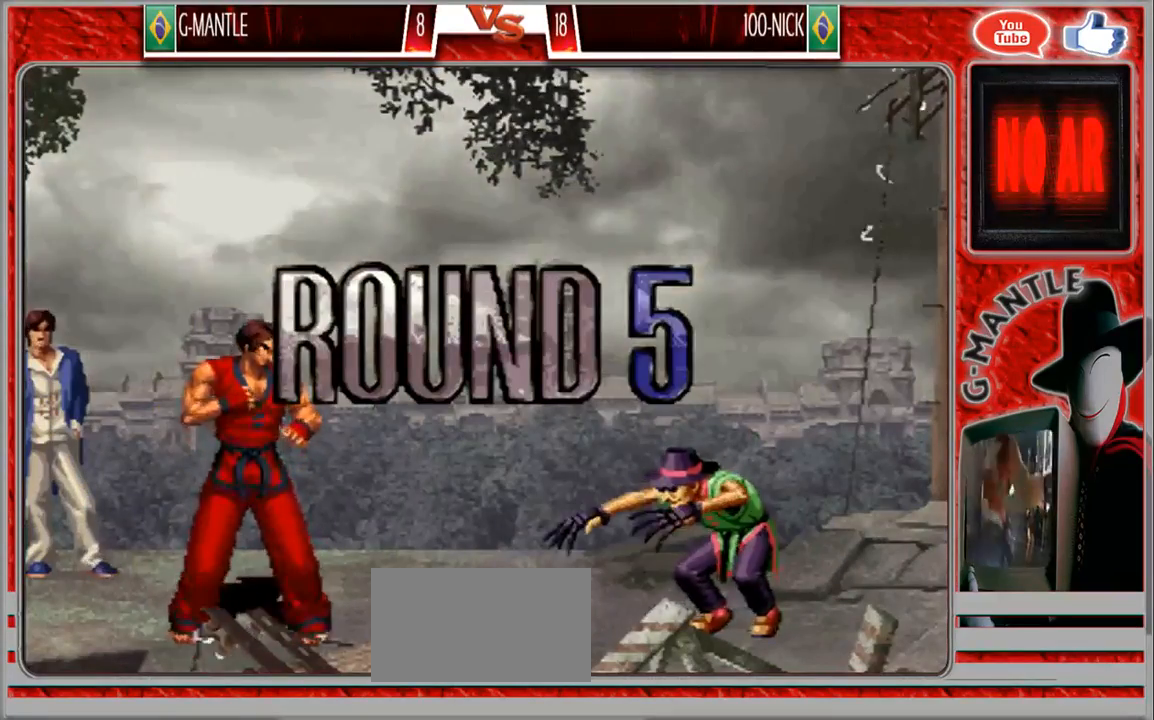
{"buttons": [], "left_stick": "right", "events": [[483, "left_stick", "right"]]}
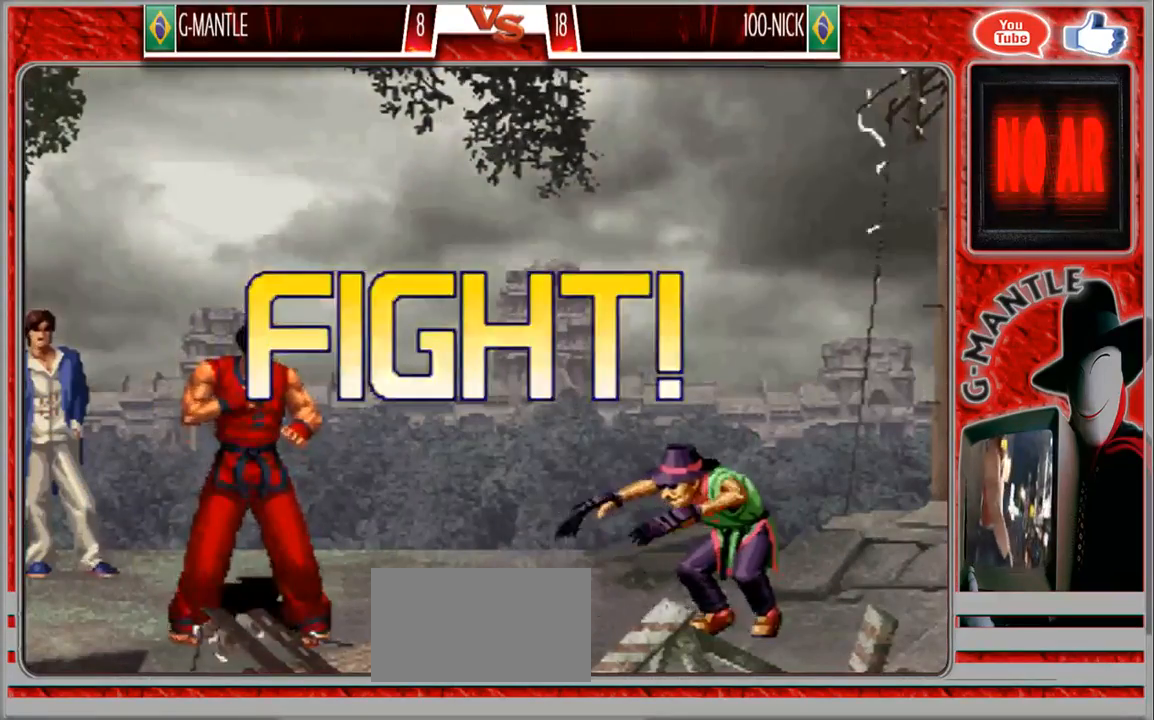
{"buttons": [], "left_stick": "left", "events": [[17, "left_stick", "down-right"], [183, "left_stick", "left"]]}